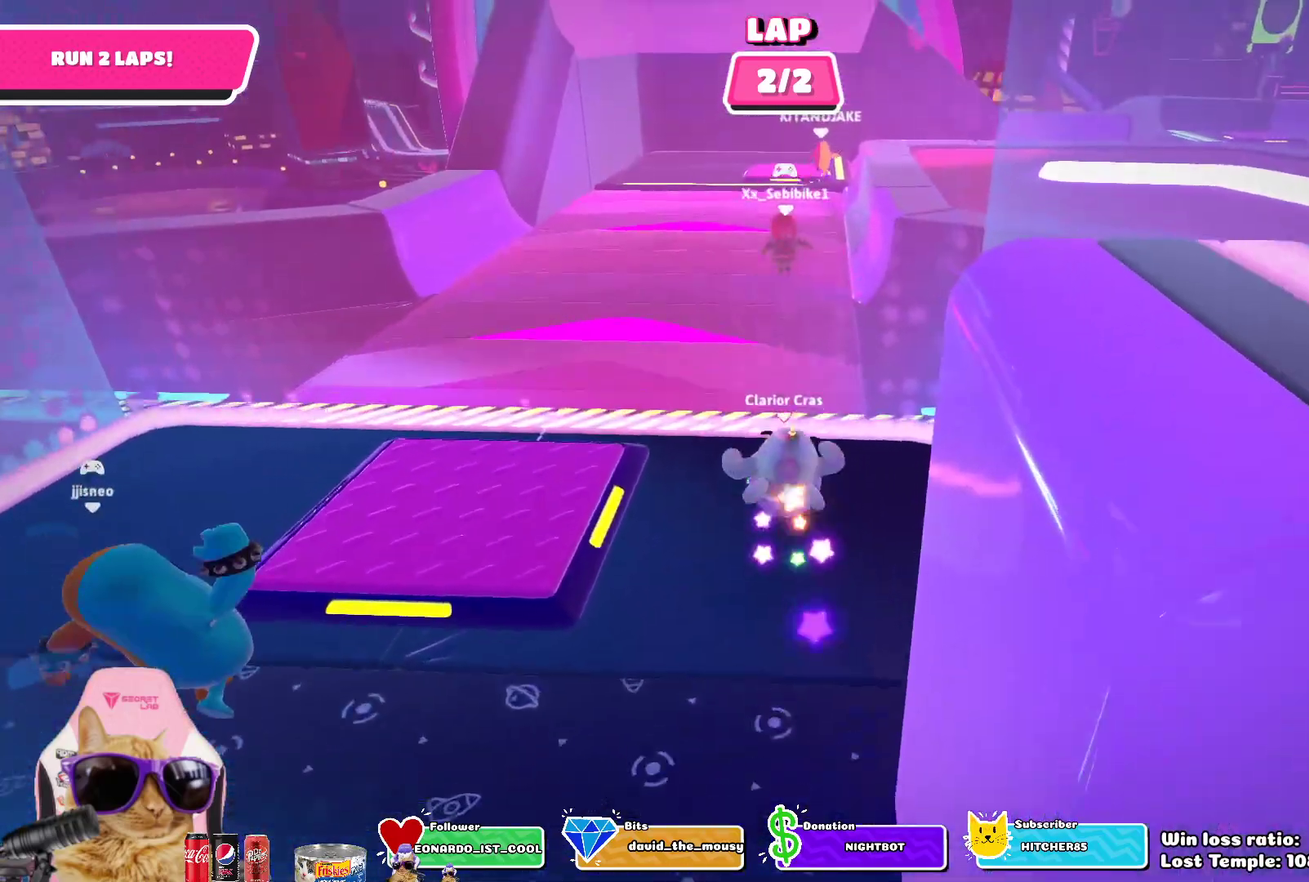
Gameplay with a controller (PlayStation layout); each line is a JSON object with the inputs held at the frame after it (dt_ms = milliseconds from this image to that frame). "events" lists button and stick changes between this image and that frame as [ms after this image, input, new state], when the widget could be followed in between. Not read: L1 R1.
{"dt_ms": 500, "buttons": [], "left_stick": "up", "right_stick": "center", "events": []}
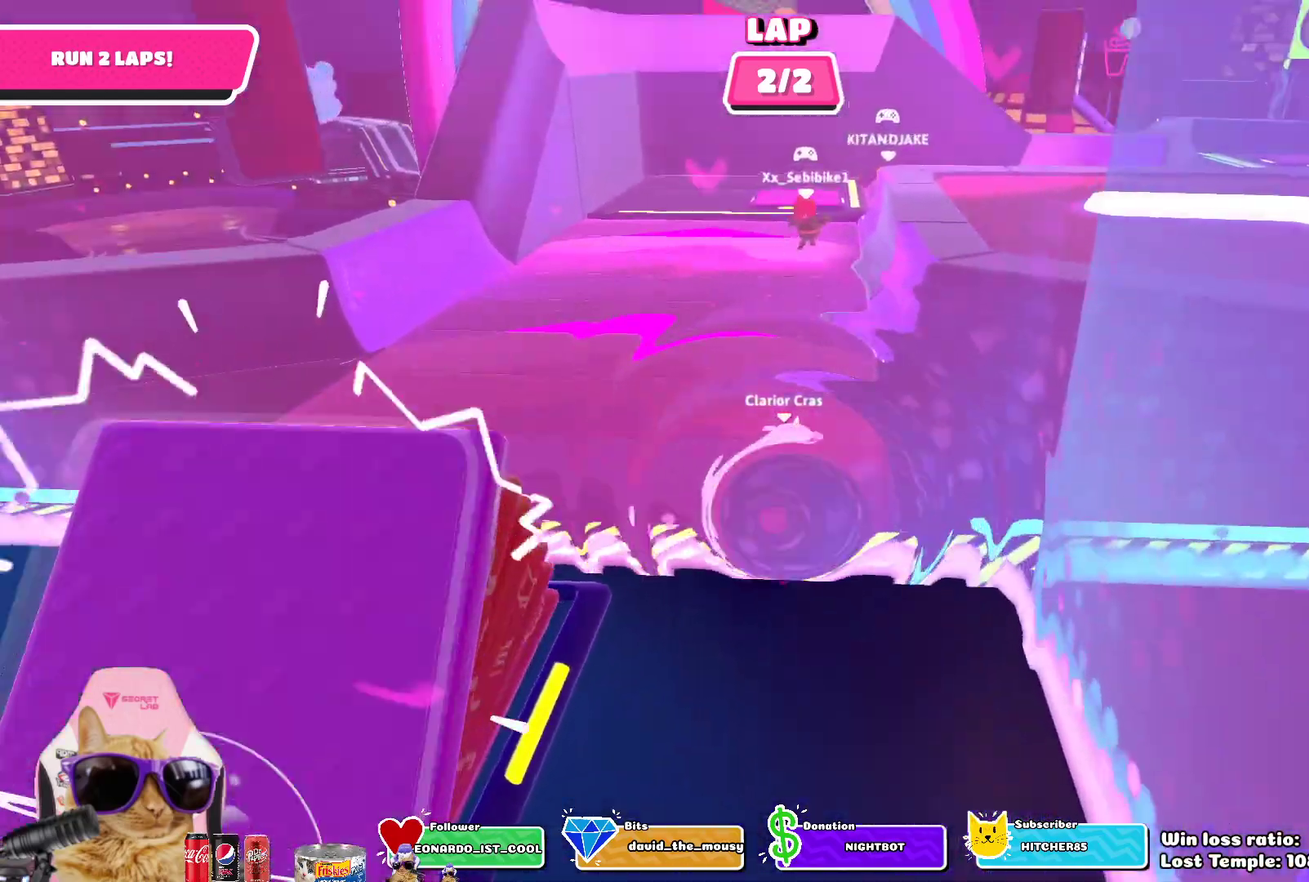
{"dt_ms": 300, "buttons": [], "left_stick": "up", "right_stick": "up-right", "events": [[217, "right_stick", "up-right"]]}
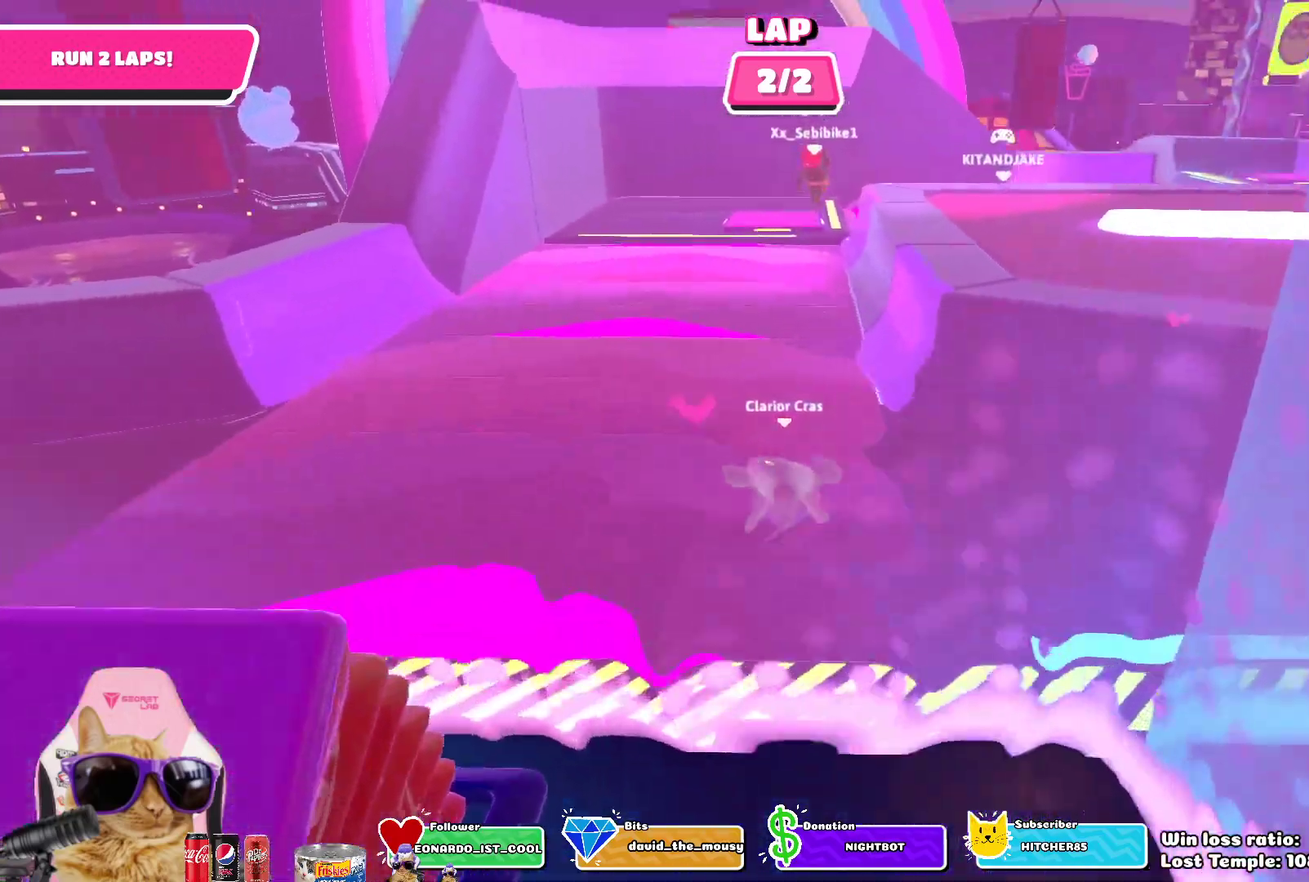
{"dt_ms": 800, "buttons": [], "left_stick": "up", "right_stick": "center", "events": [[83, "right_stick", "center"]]}
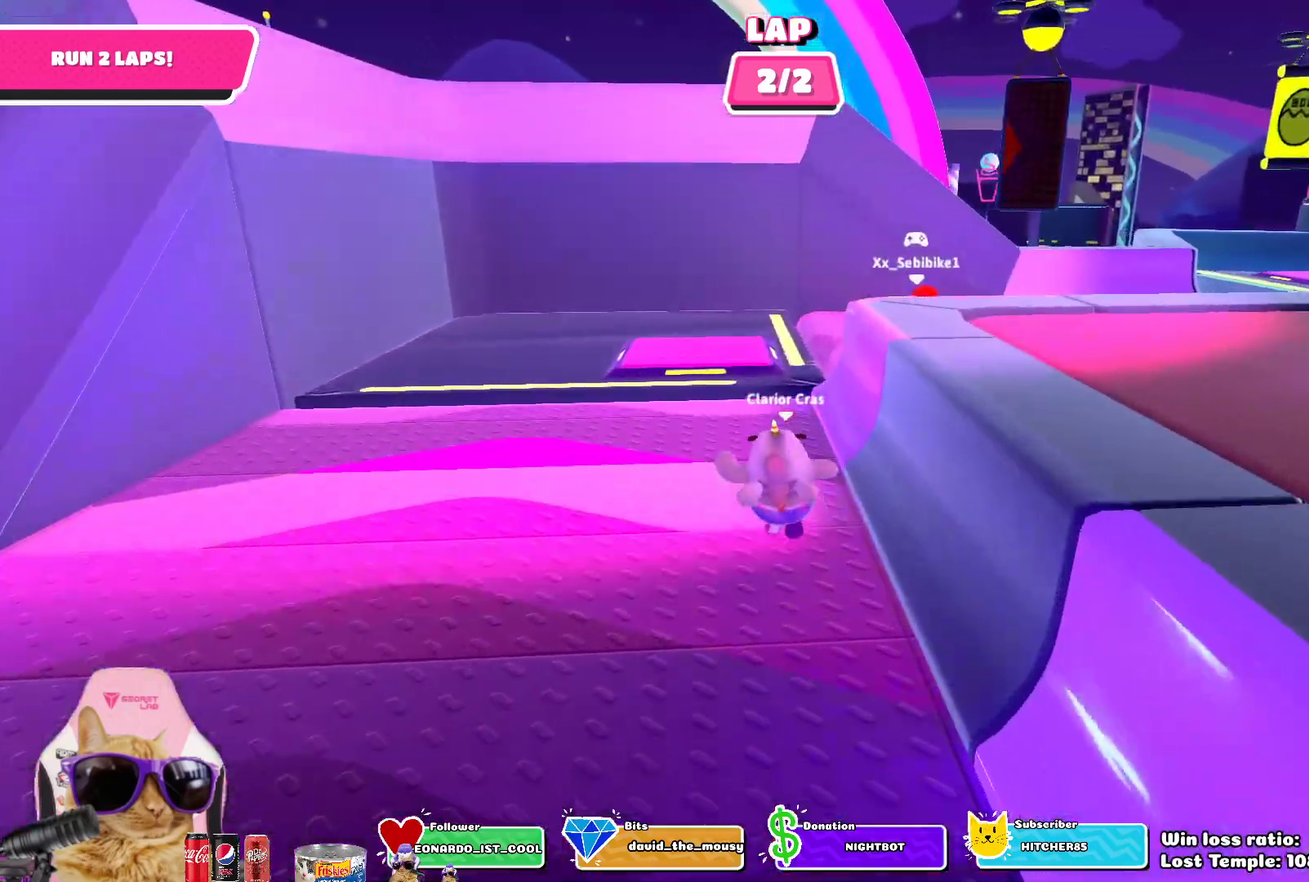
{"dt_ms": 400, "buttons": [], "left_stick": "up-right", "right_stick": "right", "events": [[233, "left_stick", "up-right"], [350, "right_stick", "right"]]}
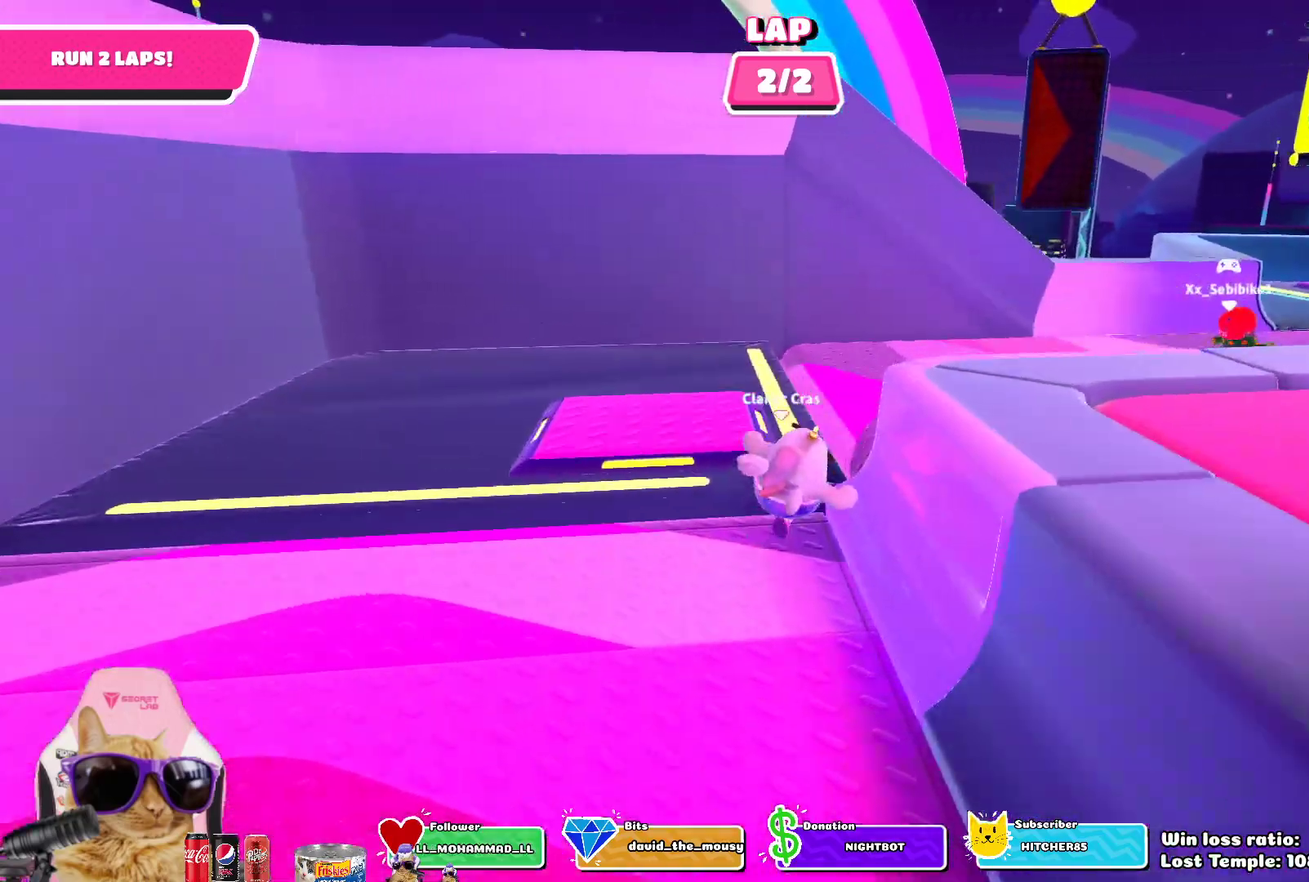
{"dt_ms": 400, "buttons": [], "left_stick": "up", "right_stick": "center", "events": [[300, "right_stick", "center"], [383, "left_stick", "up"]]}
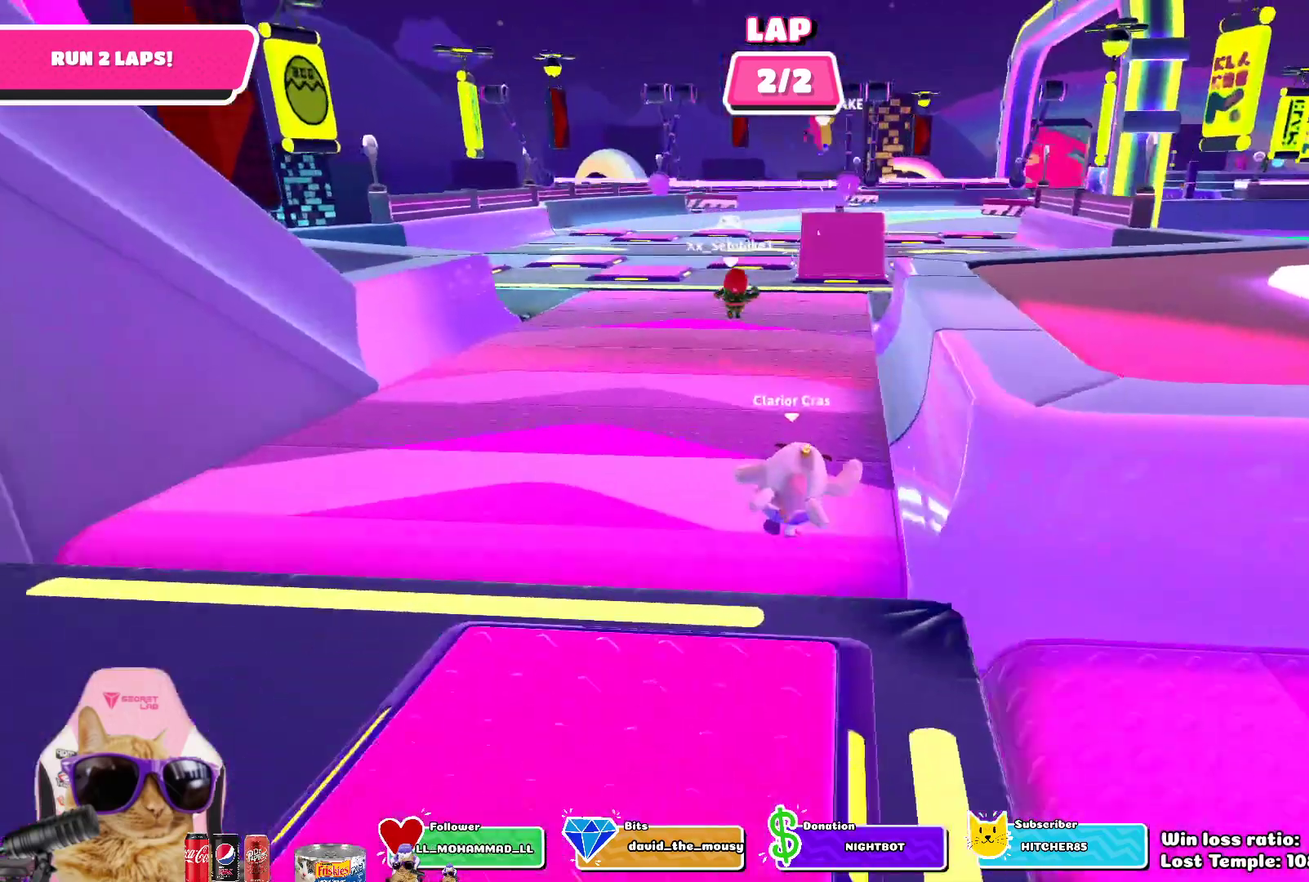
{"dt_ms": 800, "buttons": [], "left_stick": "up-right", "right_stick": "center", "events": [[317, "left_stick", "up-right"]]}
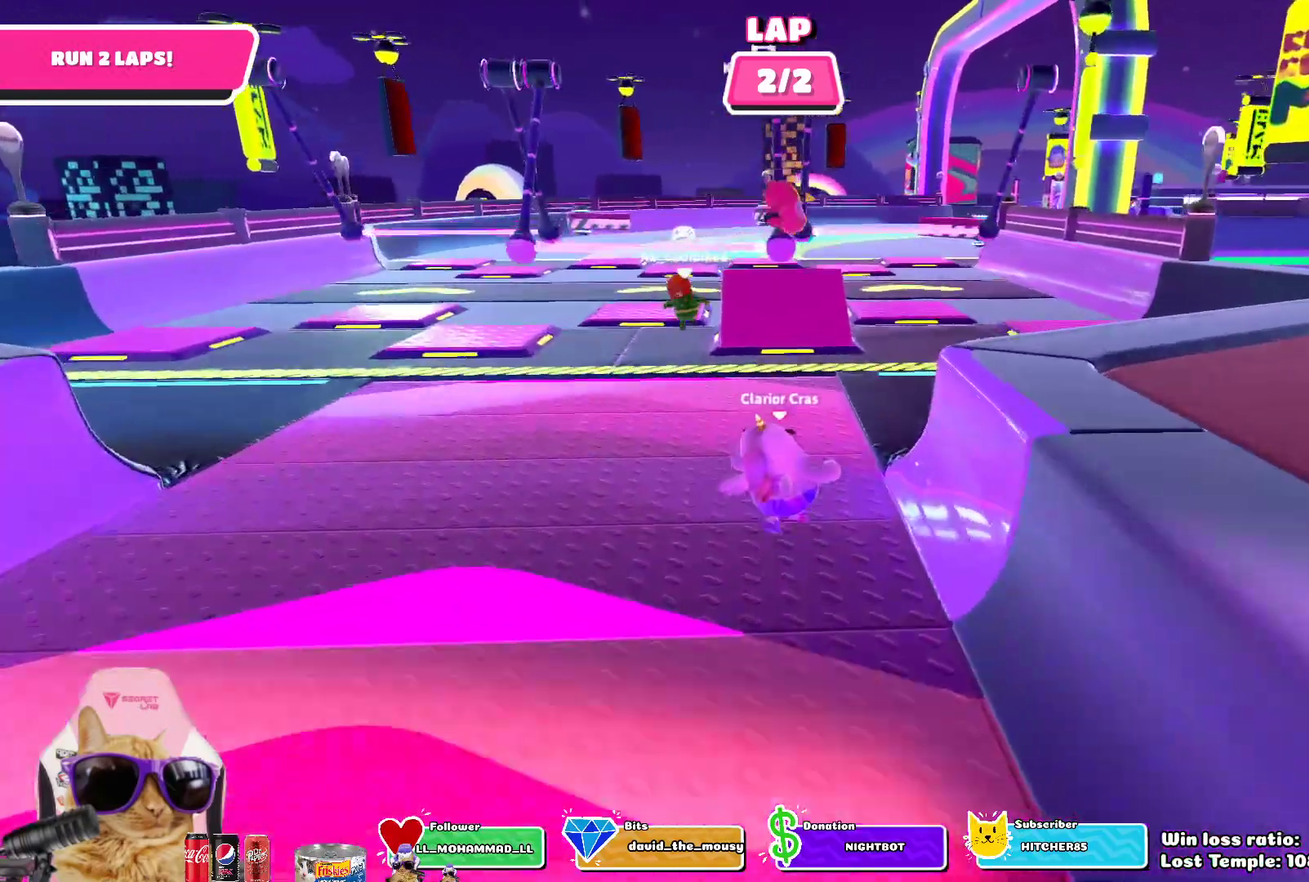
{"dt_ms": 300, "buttons": [], "left_stick": "up-right", "right_stick": "center", "events": [[100, "left_stick", "up"], [300, "left_stick", "up-right"]]}
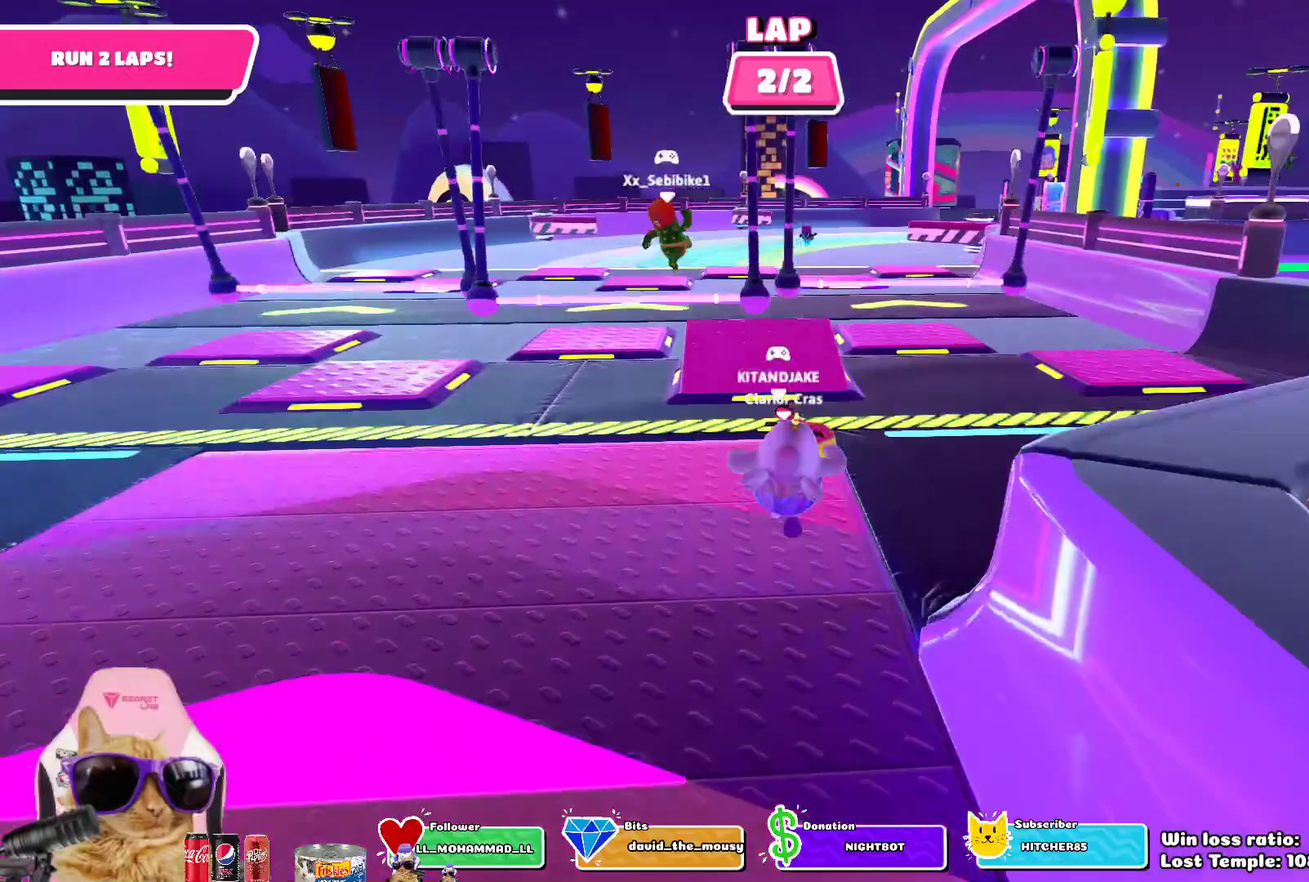
{"dt_ms": 400, "buttons": ["CROSS"], "left_stick": "up", "right_stick": "center", "events": [[283, "CROSS", "down"], [333, "left_stick", "up"]]}
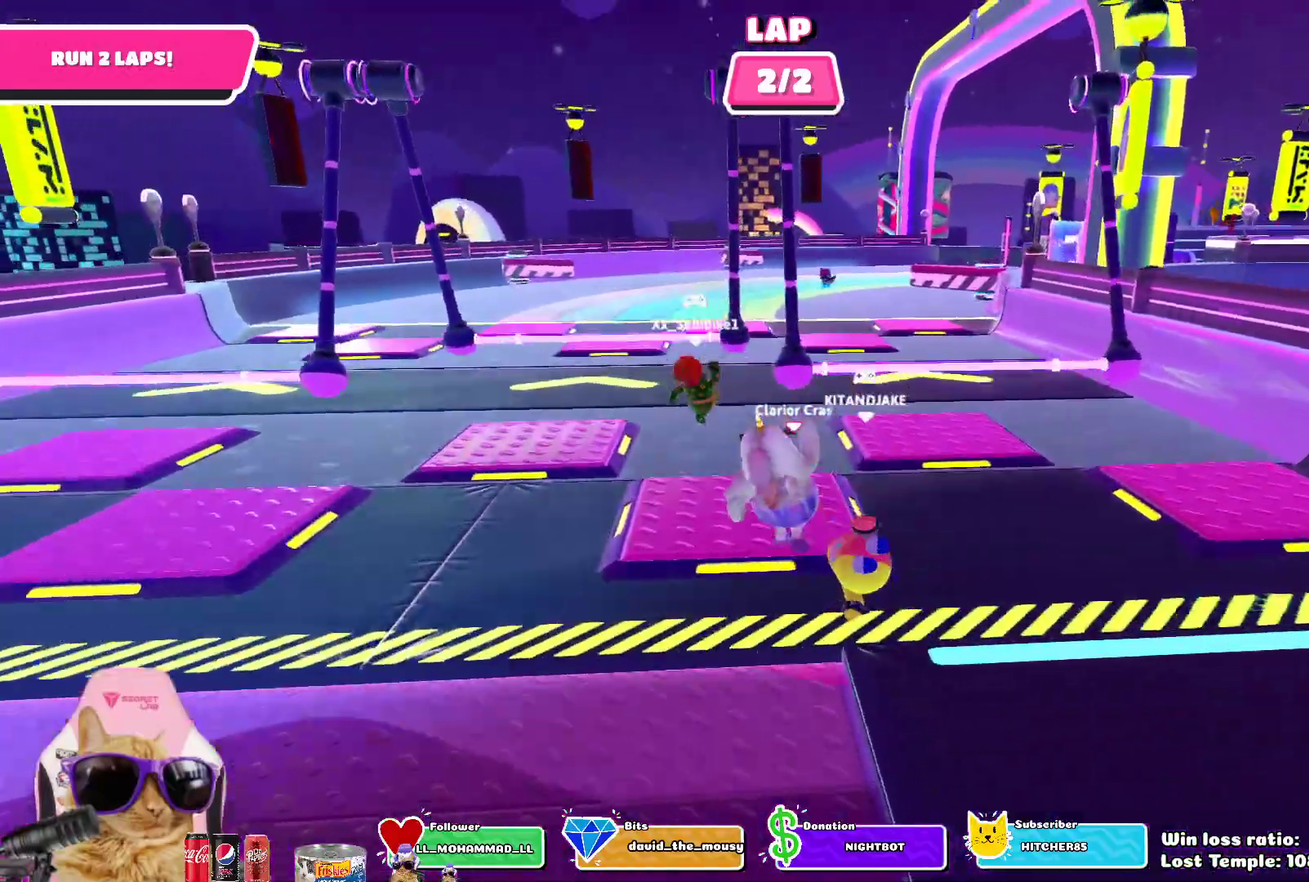
{"dt_ms": 800, "buttons": [], "left_stick": "down-right", "right_stick": "center", "events": [[67, "CROSS", "up"], [217, "left_stick", "up-right"], [283, "SQUARE", "down"], [450, "SQUARE", "up"], [717, "left_stick", "right"], [783, "left_stick", "down-right"]]}
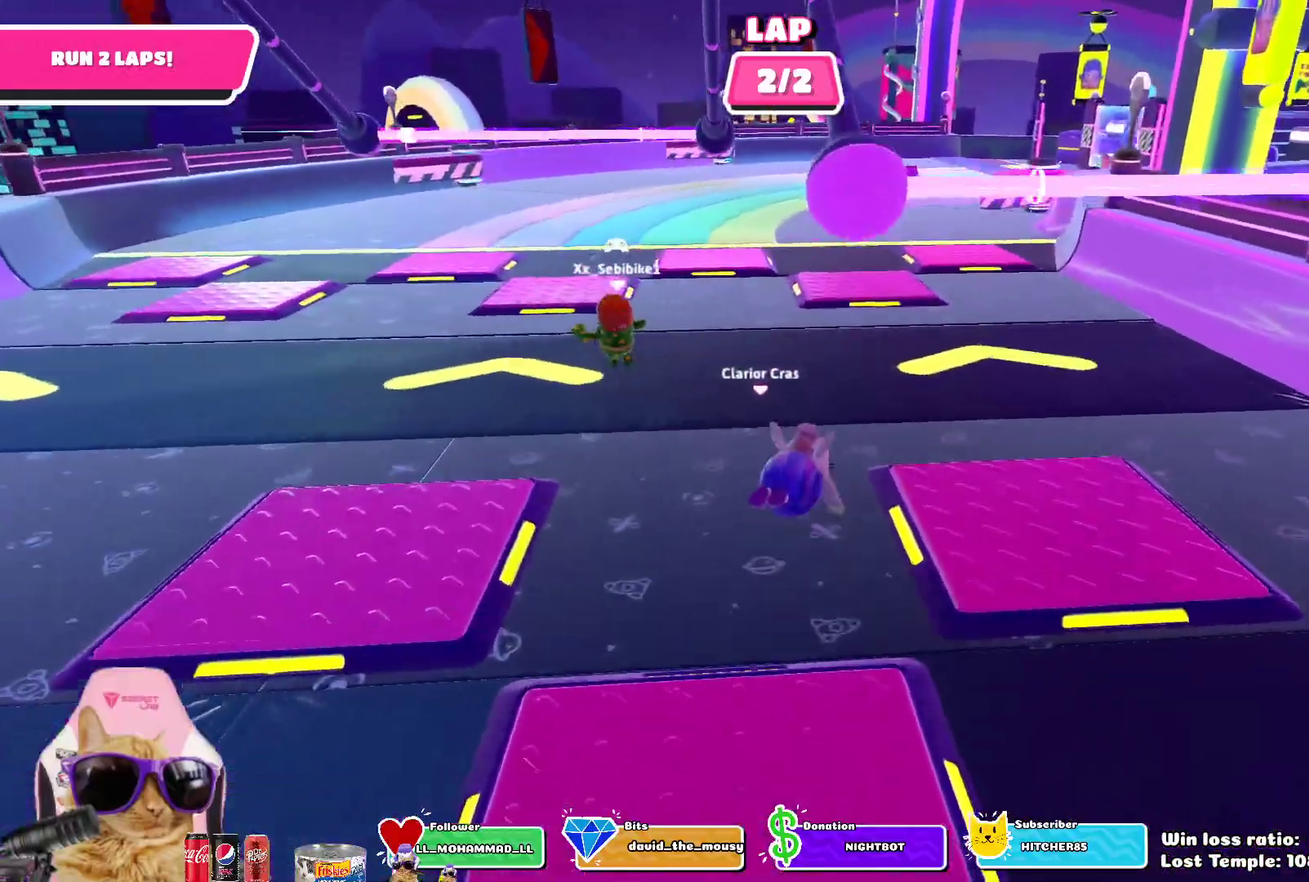
{"dt_ms": 300, "buttons": [], "left_stick": "center", "right_stick": "center", "events": [[300, "left_stick", "center"]]}
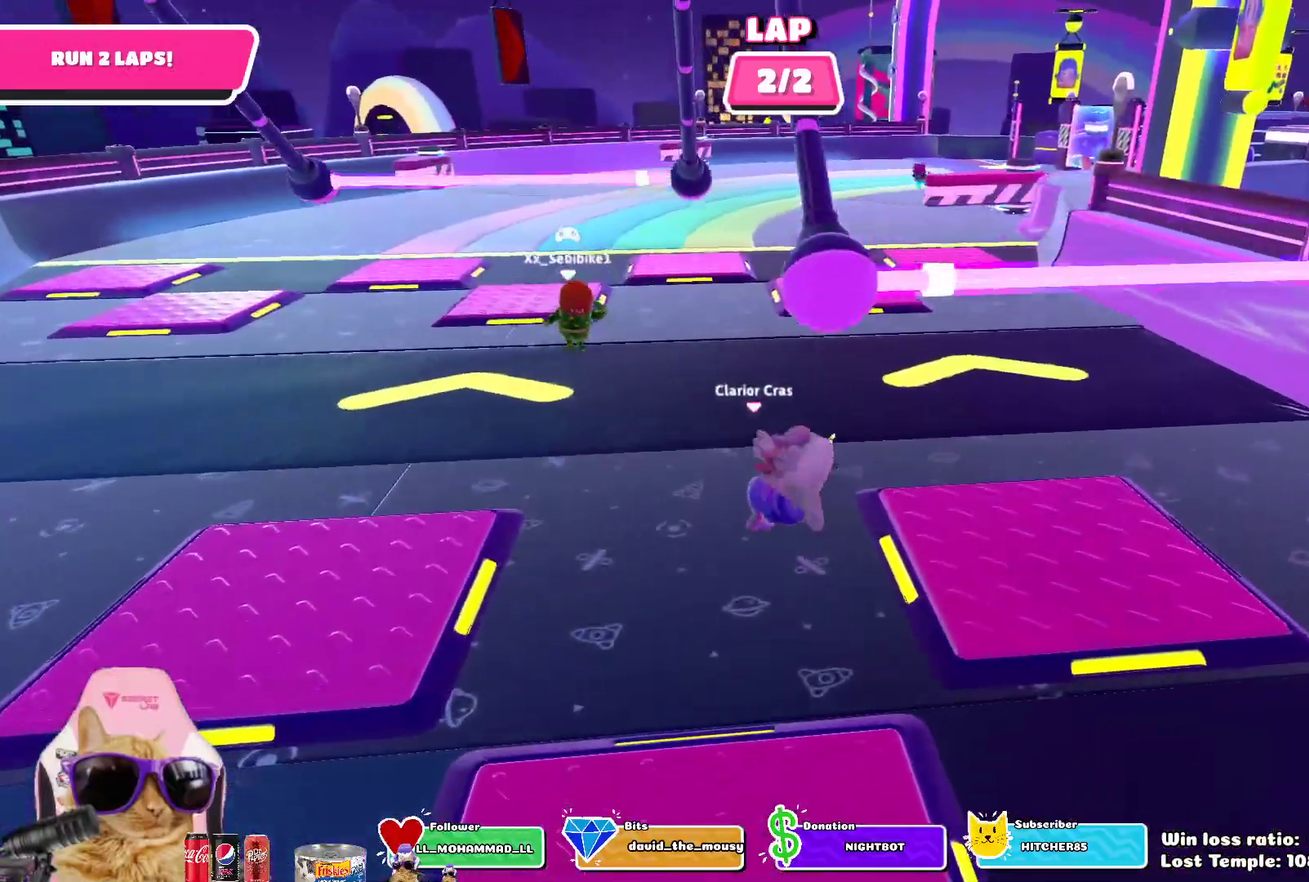
{"dt_ms": 600, "buttons": [], "left_stick": "up", "right_stick": "center", "events": [[100, "left_stick", "up-right"], [233, "left_stick", "up"]]}
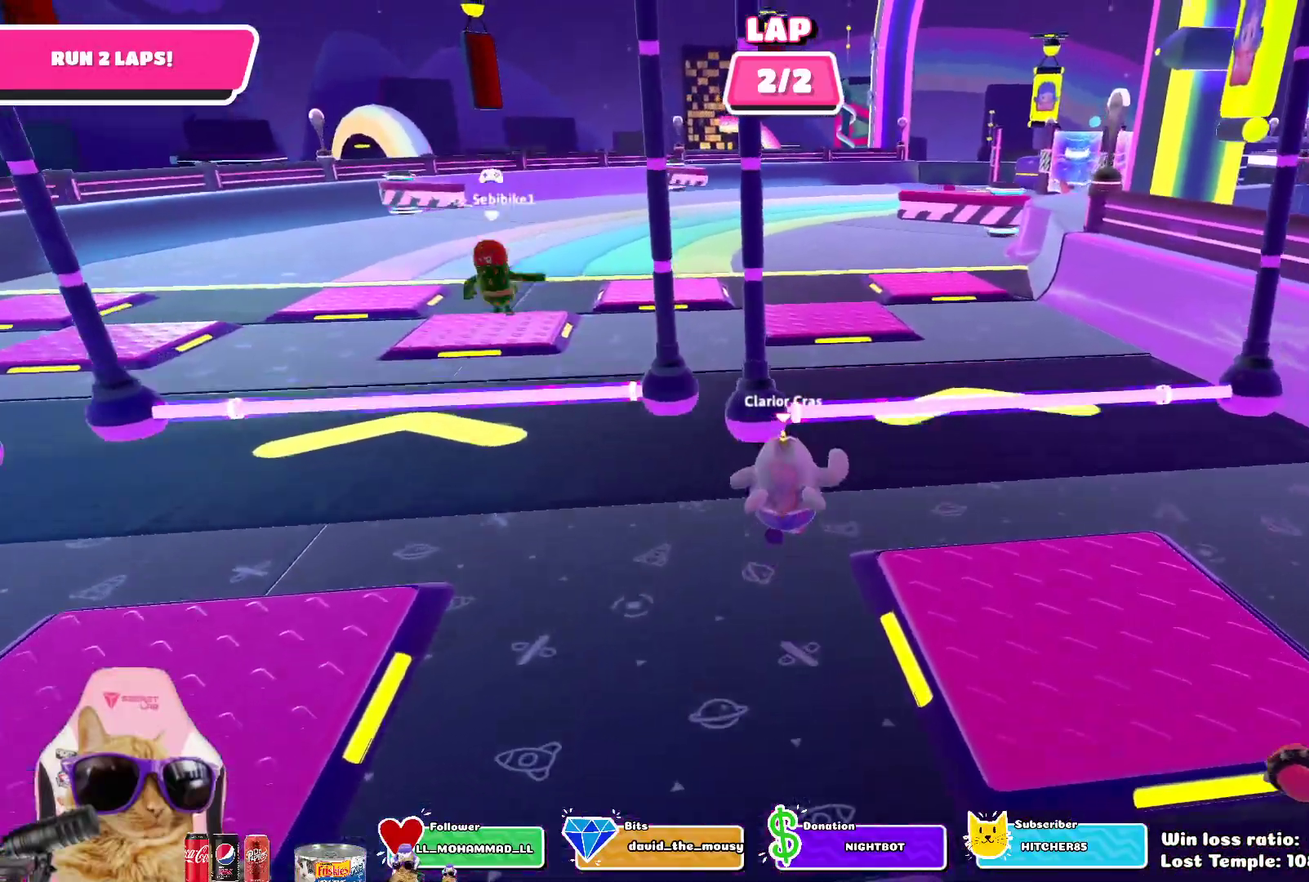
{"dt_ms": 400, "buttons": [], "left_stick": "up-left", "right_stick": "center", "events": [[233, "left_stick", "up-left"]]}
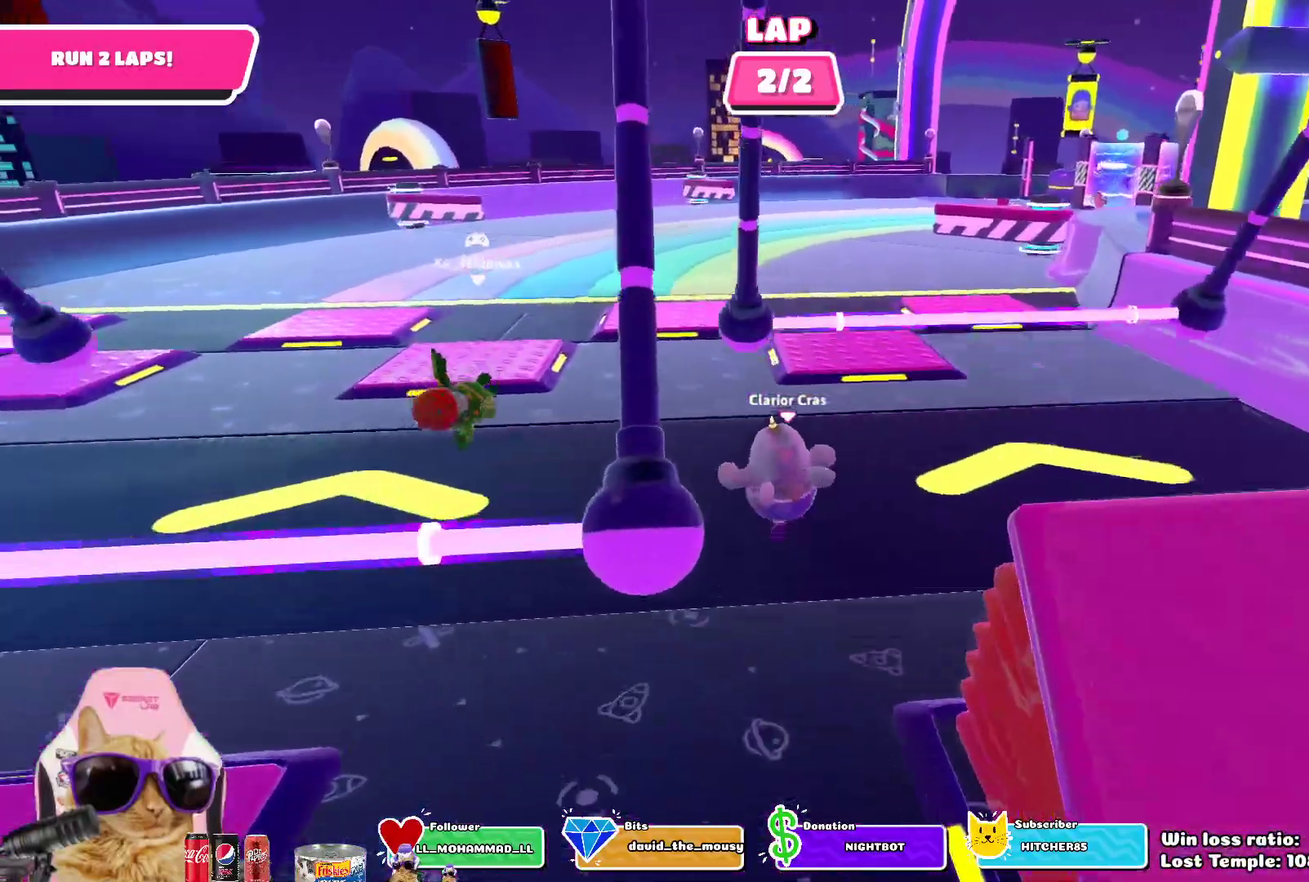
{"dt_ms": 400, "buttons": [], "left_stick": "up-left", "right_stick": "right", "events": [[383, "right_stick", "right"]]}
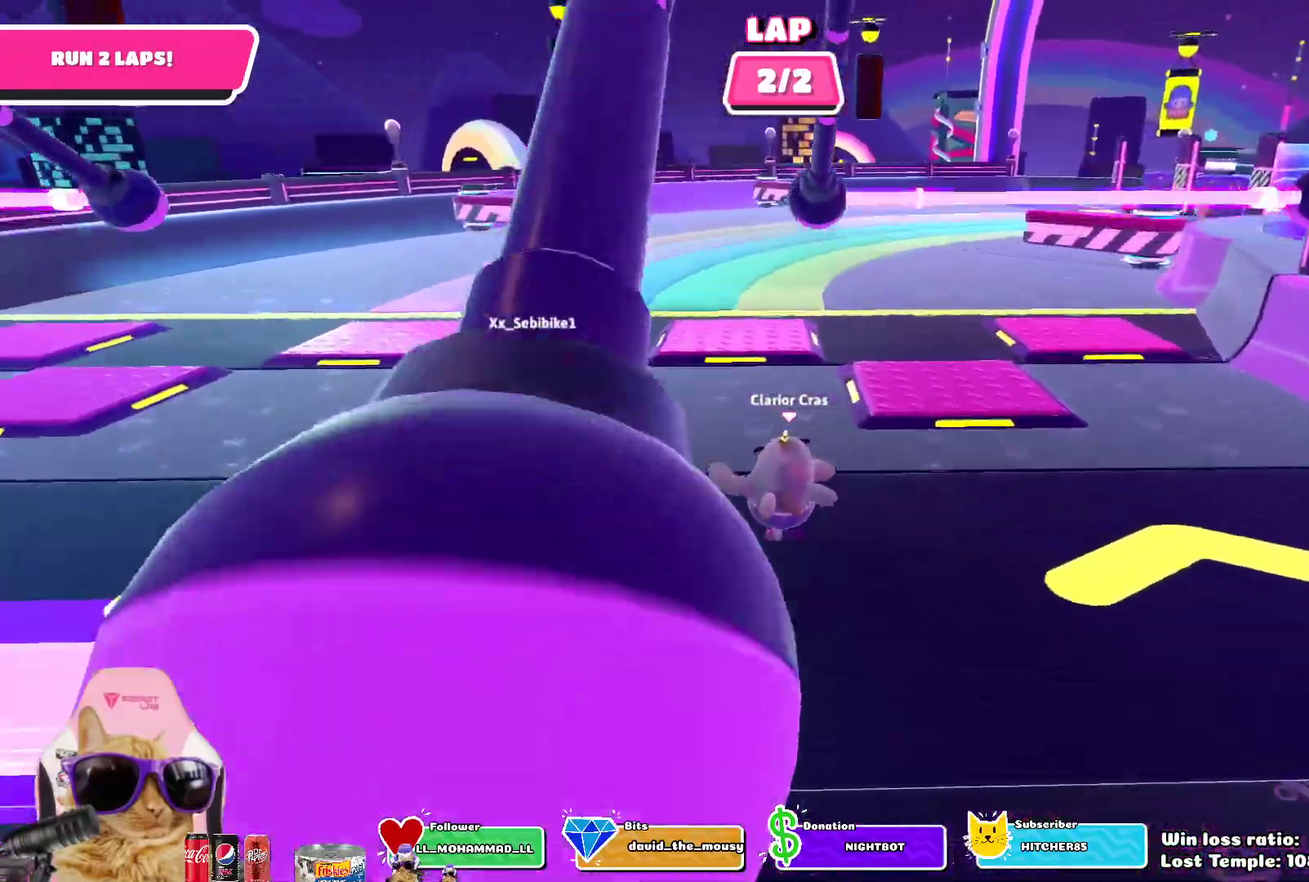
{"dt_ms": 700, "buttons": [], "left_stick": "up-left", "right_stick": "down-right", "events": [[33, "right_stick", "down-right"], [83, "right_stick", "right"], [150, "right_stick", "center"], [667, "right_stick", "down-right"]]}
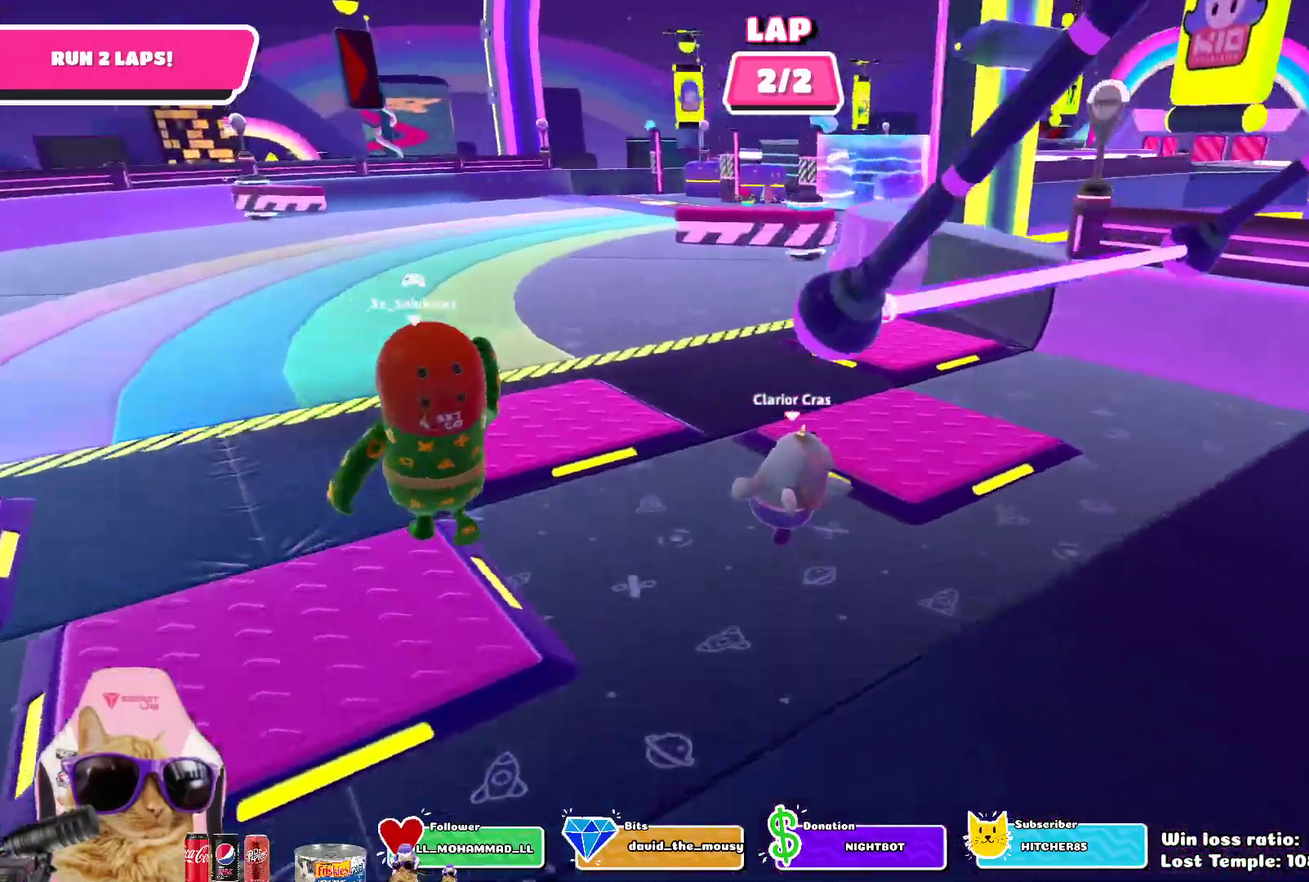
{"dt_ms": 400, "buttons": ["CROSS"], "left_stick": "up-left", "right_stick": "center", "events": [[50, "right_stick", "center"], [83, "left_stick", "up"], [333, "CROSS", "down"], [350, "left_stick", "up-left"]]}
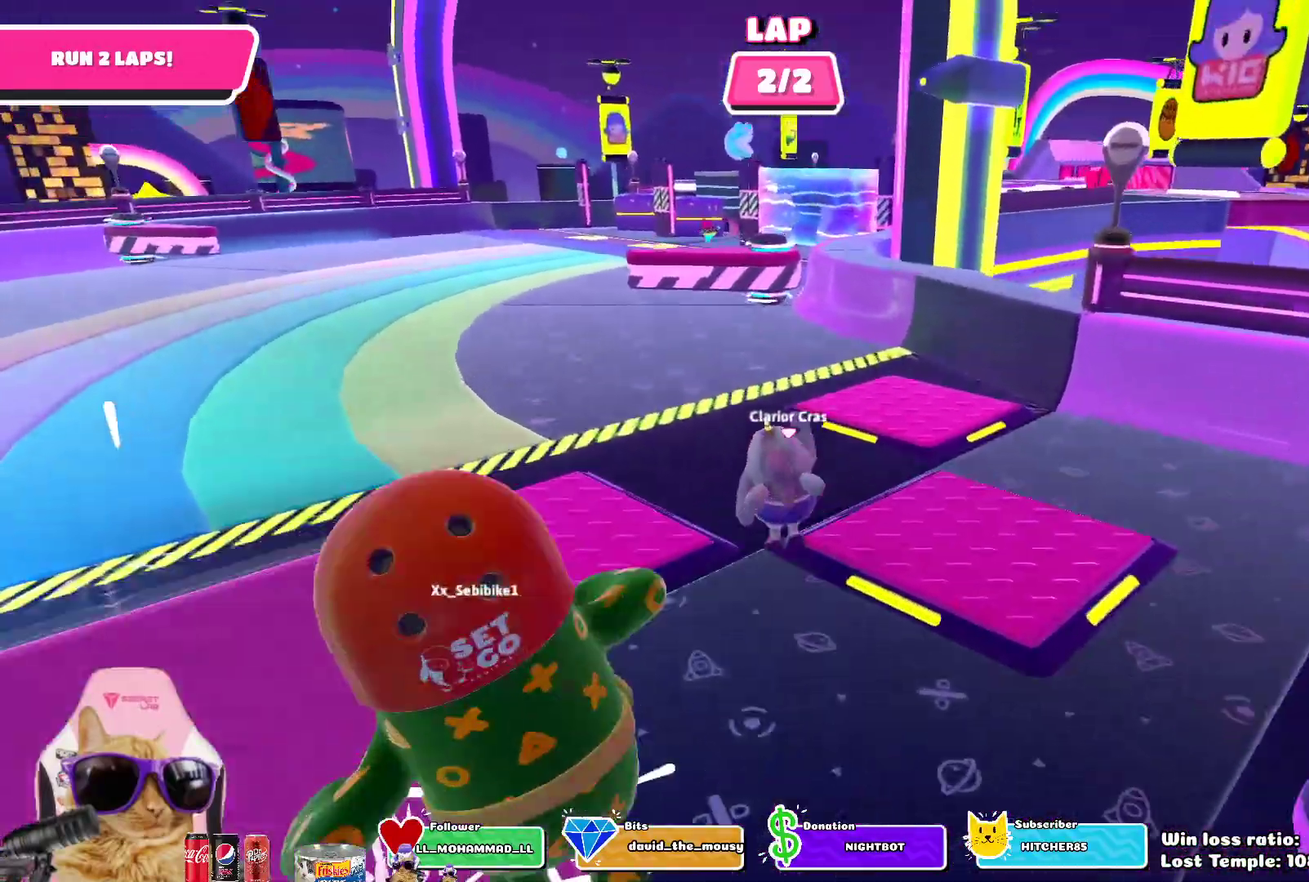
{"dt_ms": 400, "buttons": [], "left_stick": "up-left", "right_stick": "center", "events": [[33, "left_stick", "up"], [67, "CROSS", "up"], [233, "left_stick", "up-left"]]}
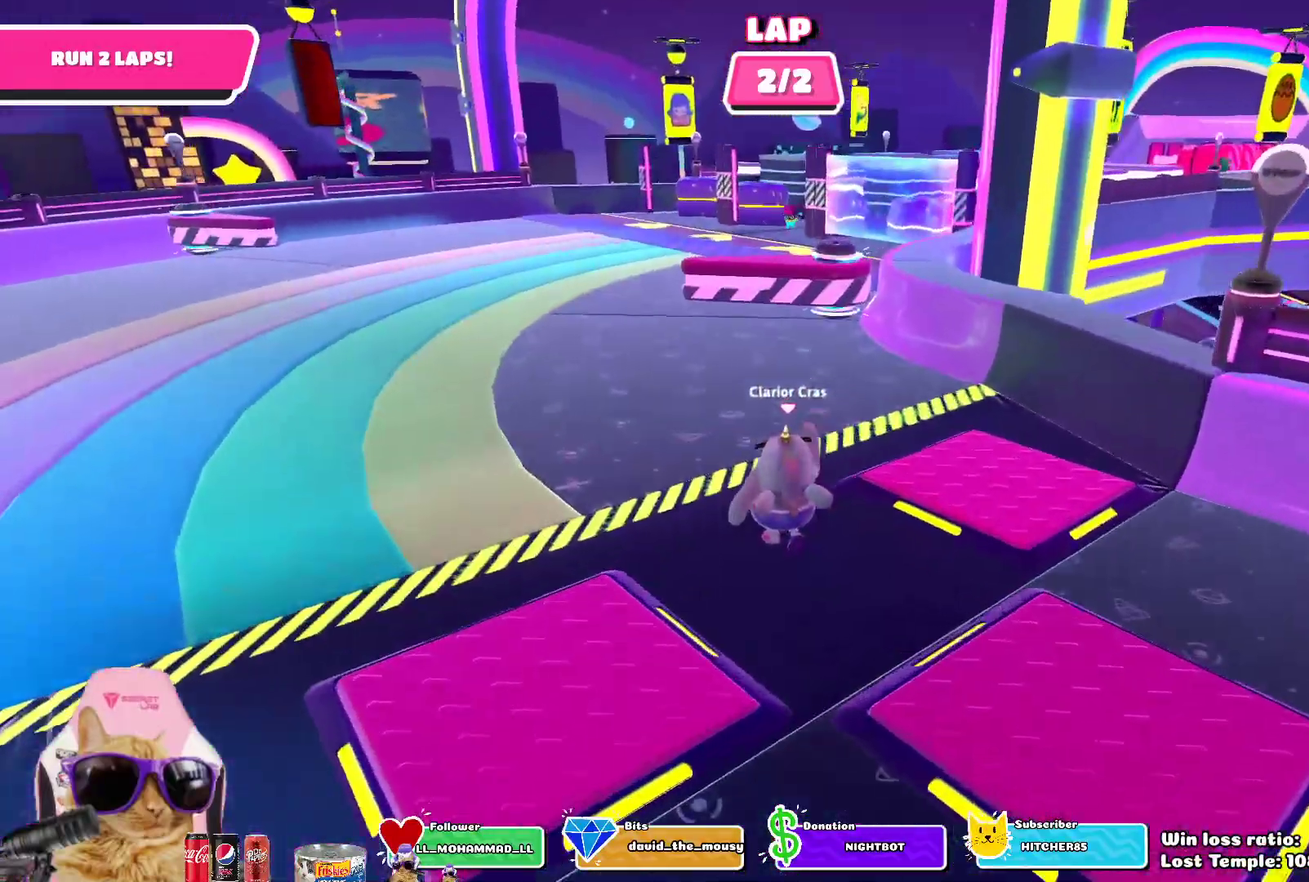
{"dt_ms": 800, "buttons": [], "left_stick": "up", "right_stick": "center", "events": [[200, "CROSS", "down"], [350, "CROSS", "up"], [617, "left_stick", "up"], [683, "right_stick", "right"], [800, "right_stick", "center"]]}
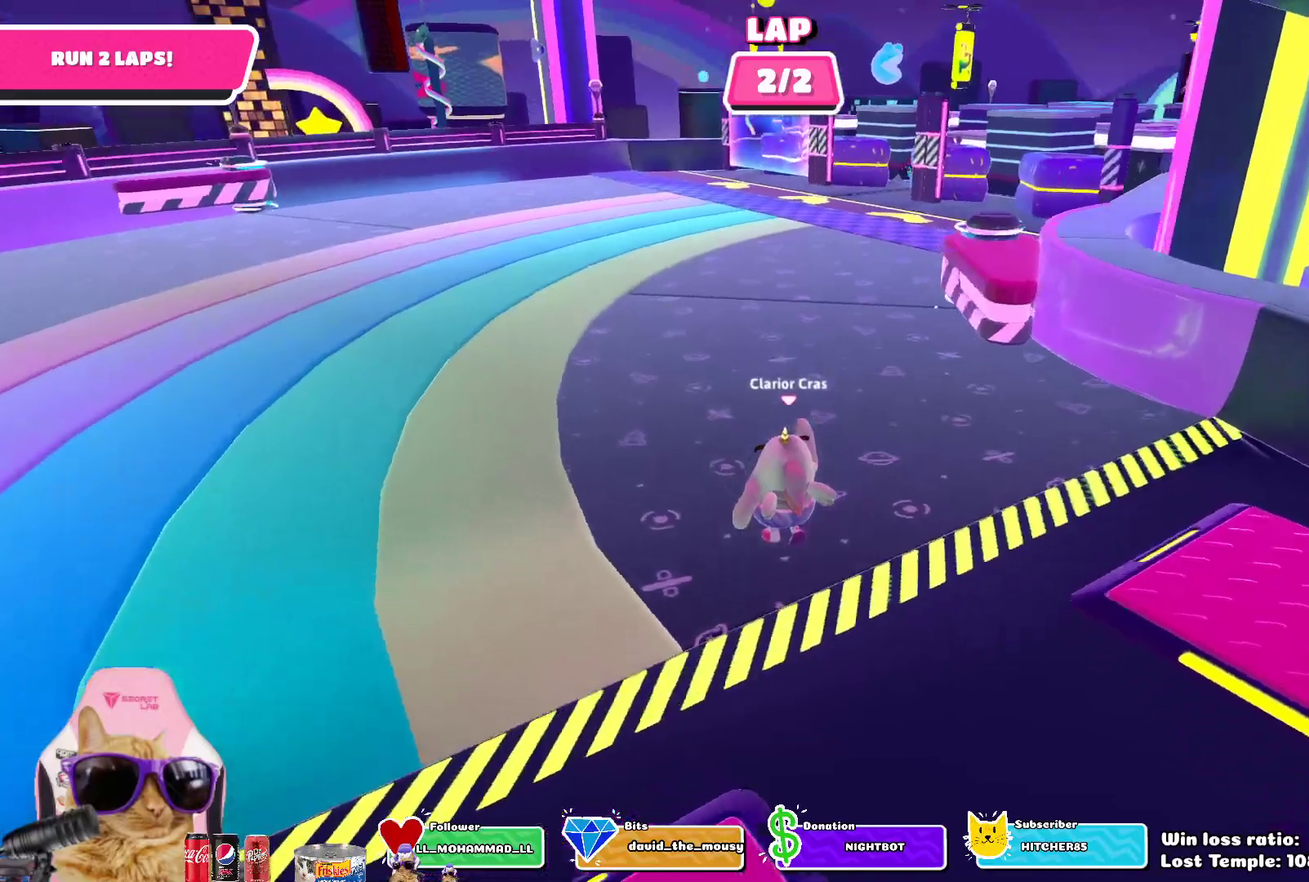
{"dt_ms": 300, "buttons": [], "left_stick": "up-left", "right_stick": "center", "events": [[217, "left_stick", "up-left"]]}
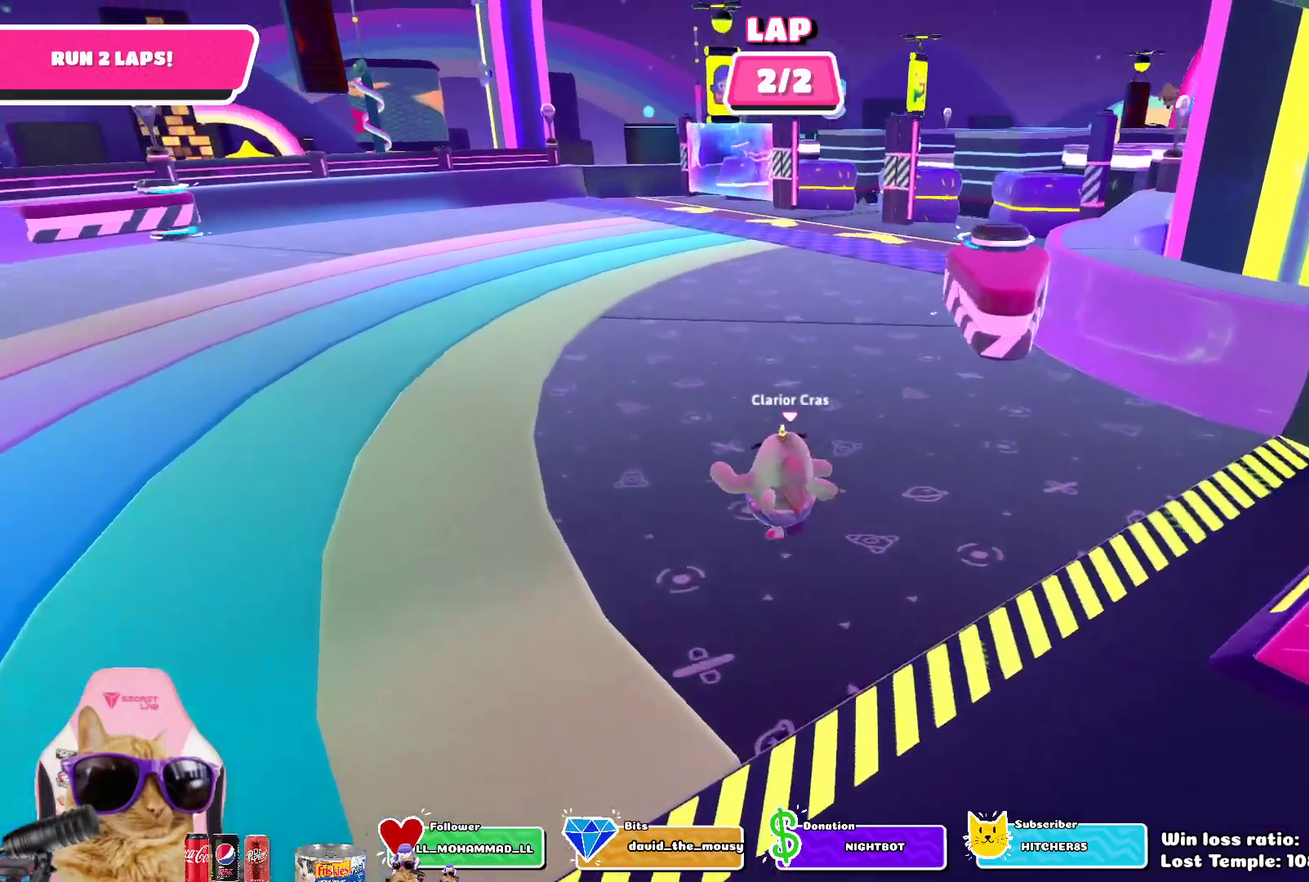
{"dt_ms": 400, "buttons": [], "left_stick": "up", "right_stick": "center", "events": [[67, "left_stick", "up"], [100, "CROSS", "down"], [233, "CROSS", "up"]]}
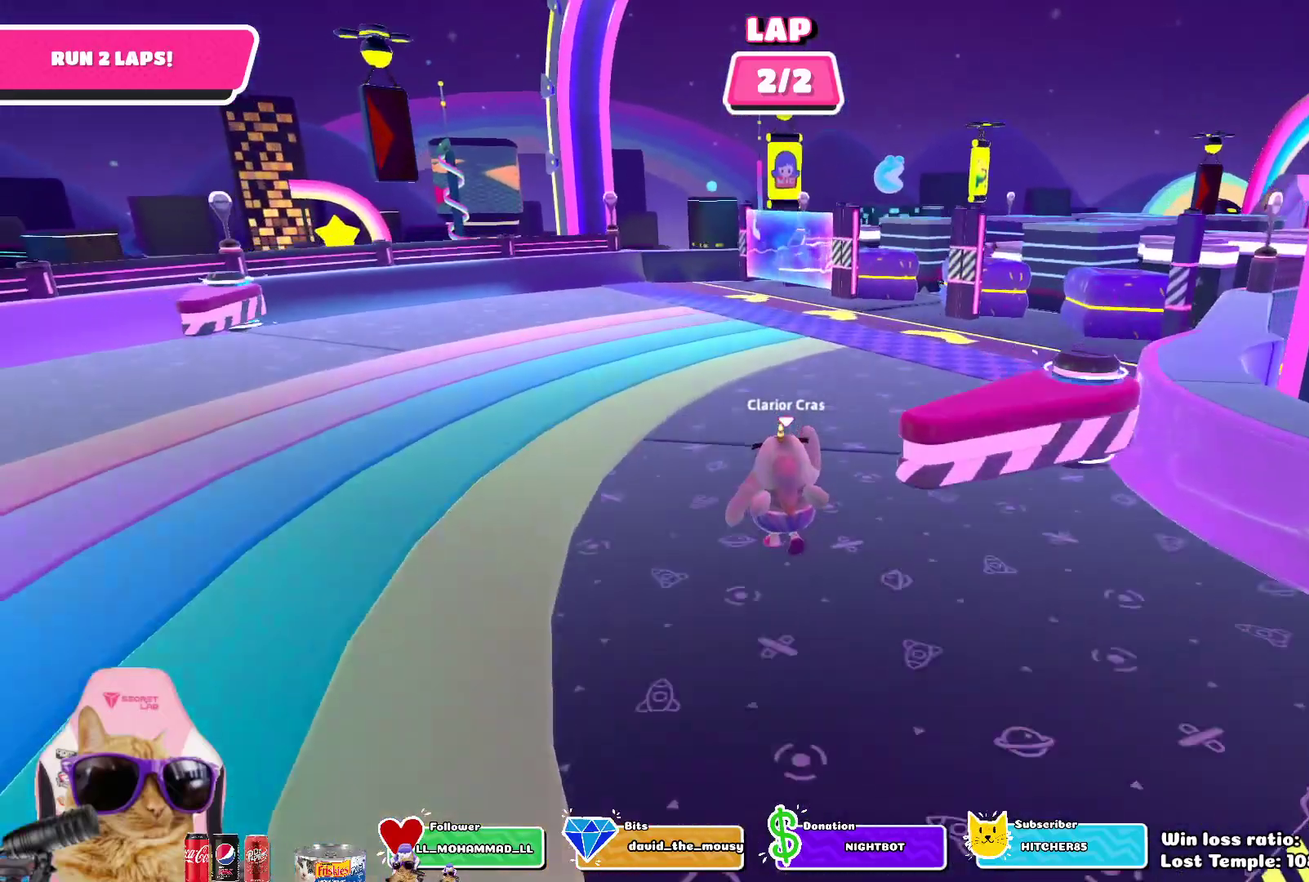
{"dt_ms": 800, "buttons": [], "left_stick": "up", "right_stick": "center", "events": [[183, "right_stick", "down-right"], [283, "right_stick", "center"]]}
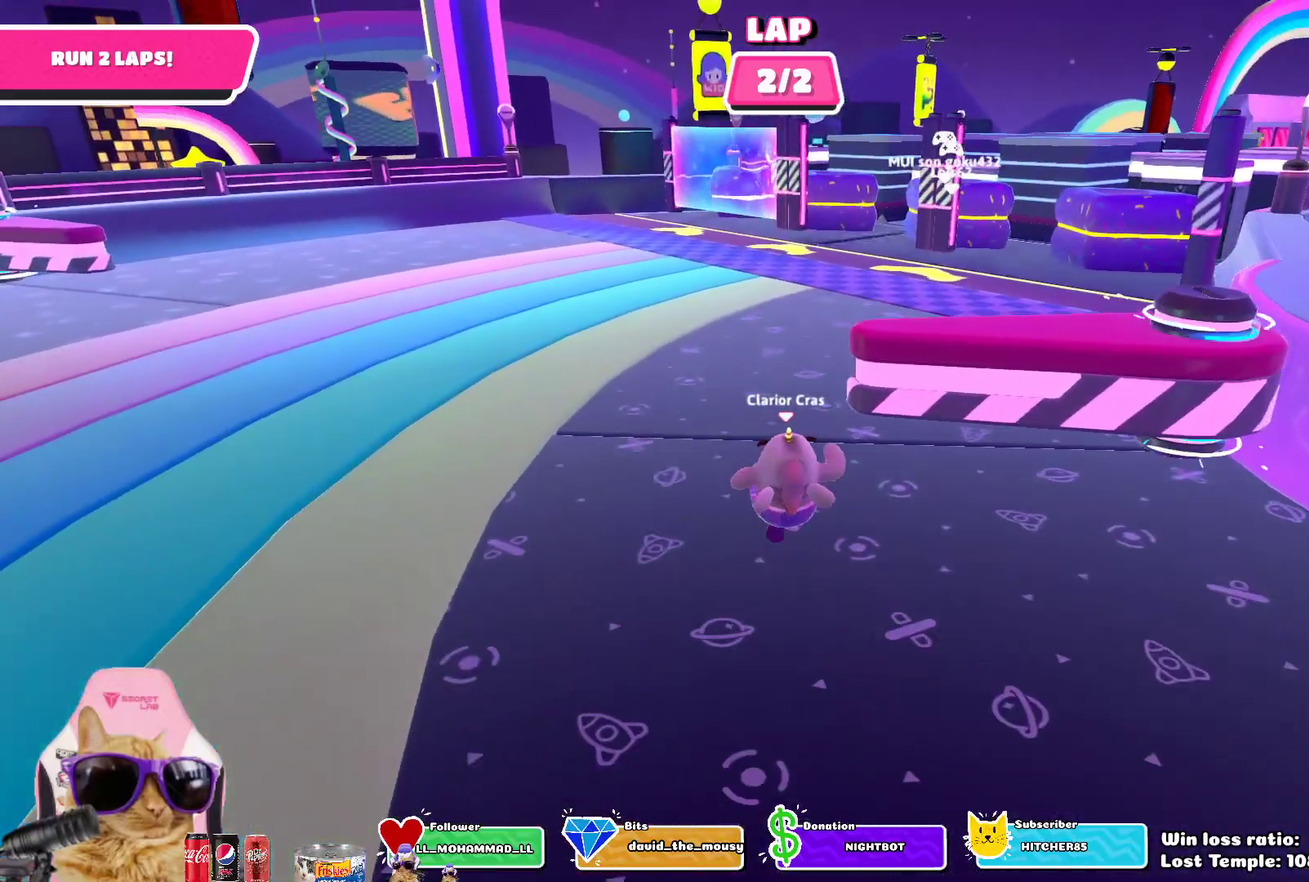
{"dt_ms": 300, "buttons": [], "left_stick": "up", "right_stick": "center", "events": []}
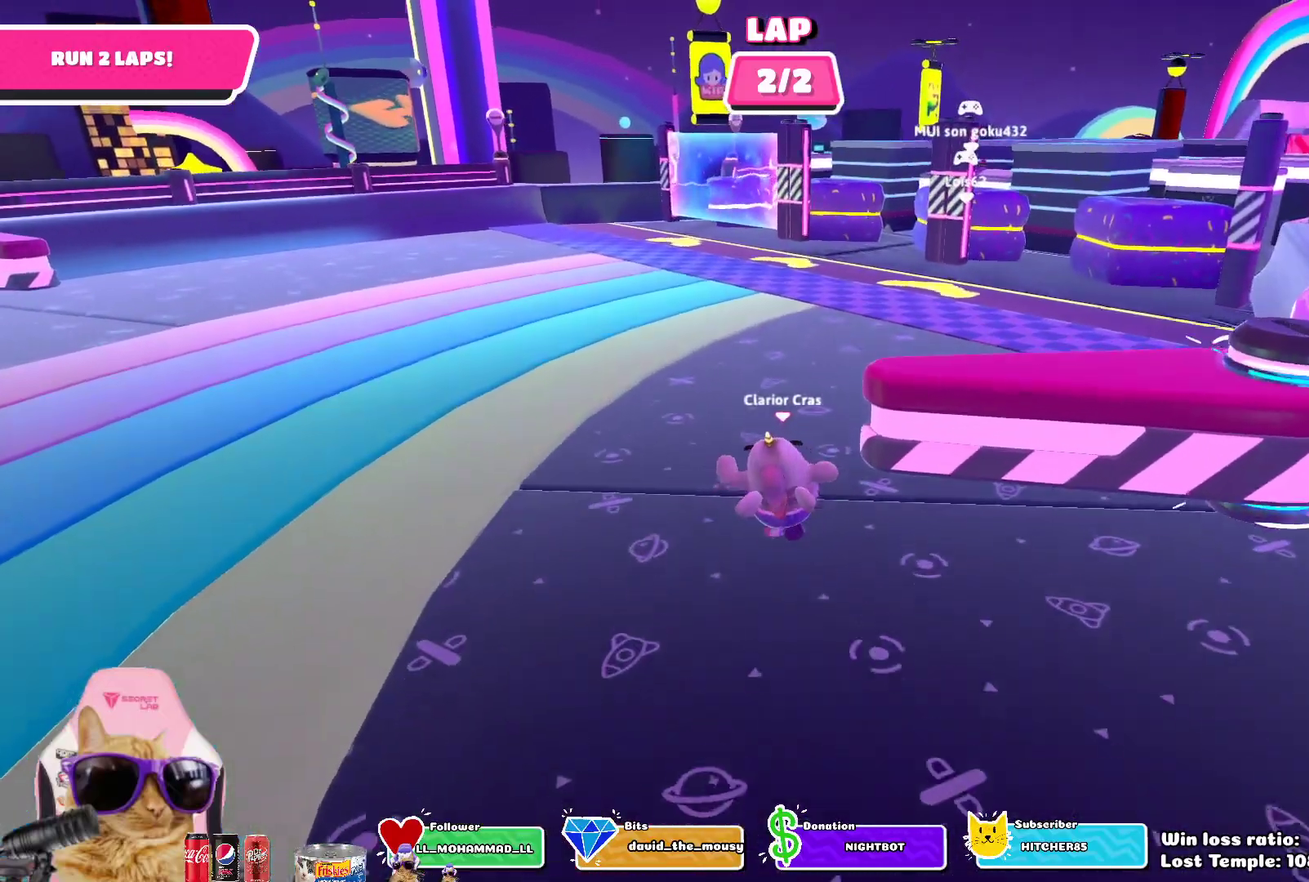
{"dt_ms": 400, "buttons": [], "left_stick": "up-right", "right_stick": "center", "events": [[200, "CROSS", "down"], [217, "left_stick", "up-right"], [350, "CROSS", "up"]]}
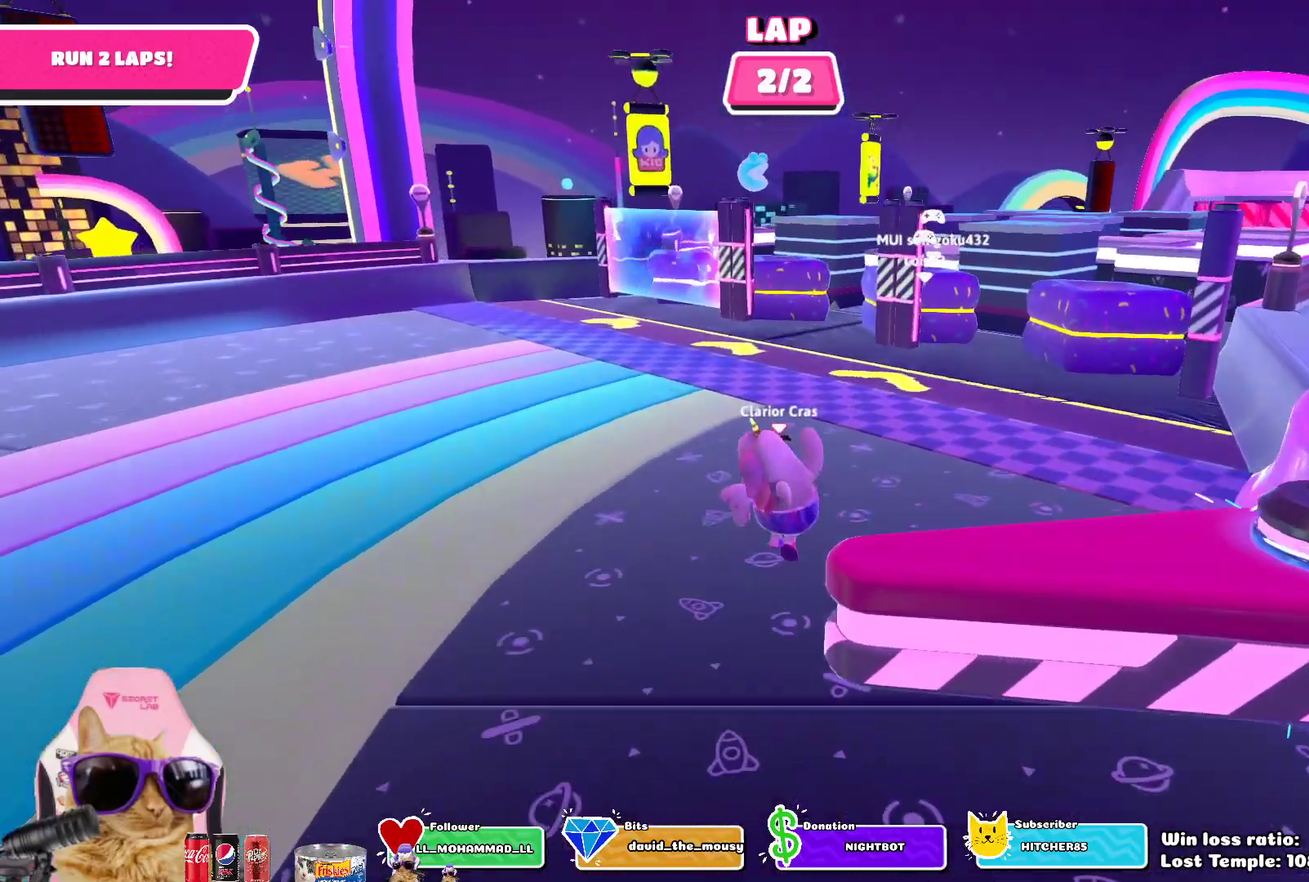
{"dt_ms": 800, "buttons": [], "left_stick": "up-right", "right_stick": "center", "events": [[367, "SQUARE", "down"], [550, "SQUARE", "up"]]}
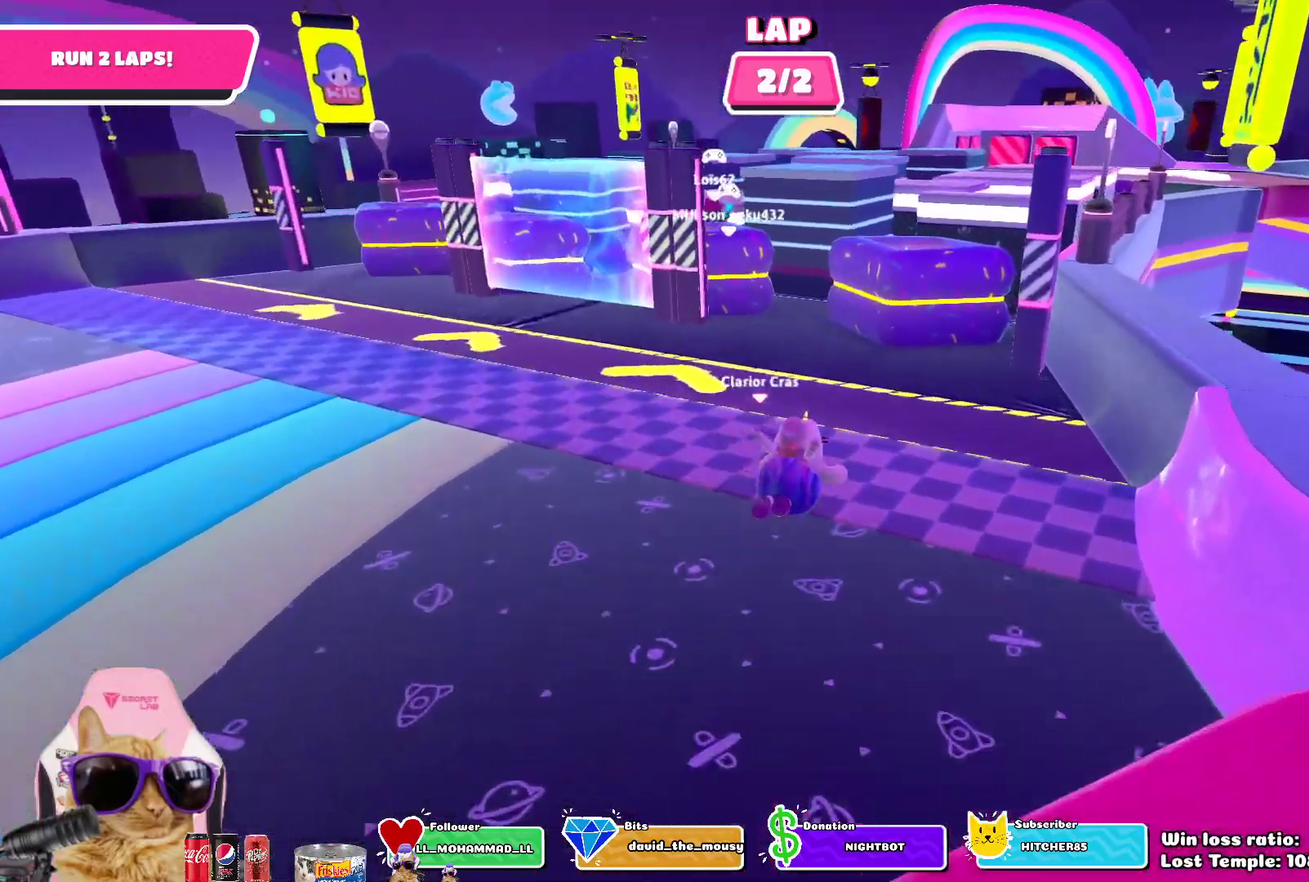
{"dt_ms": 300, "buttons": ["SQUARE"], "left_stick": "up", "right_stick": "center", "events": [[100, "left_stick", "up"], [267, "SQUARE", "down"]]}
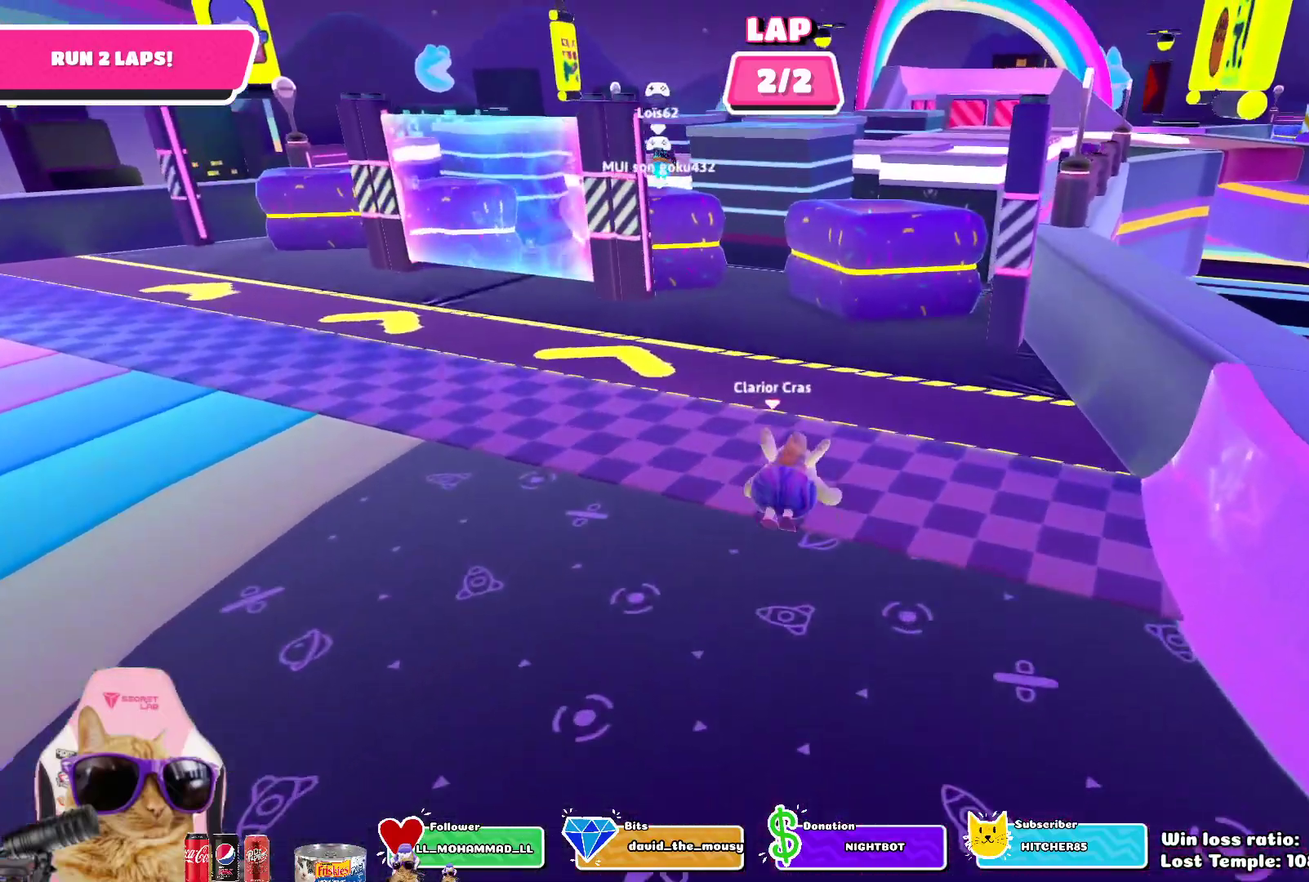
{"dt_ms": 500, "buttons": ["SQUARE"], "left_stick": "up", "right_stick": "center", "events": [[33, "SQUARE", "up"], [133, "SQUARE", "down"], [217, "SQUARE", "up"], [283, "SQUARE", "down"], [367, "SQUARE", "up"], [450, "SQUARE", "down"]]}
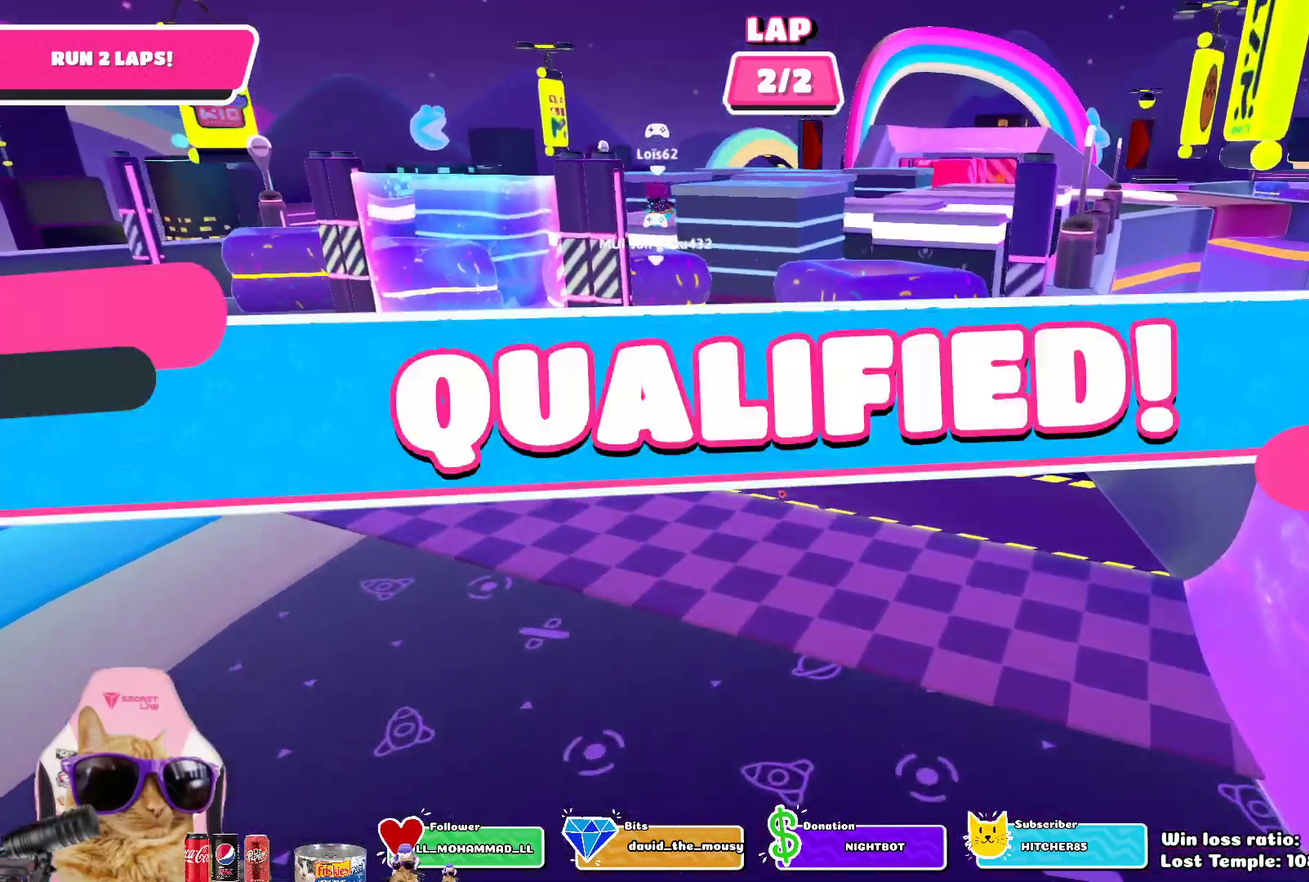
{"dt_ms": 500, "buttons": [], "left_stick": "center", "right_stick": "center", "events": [[33, "SQUARE", "up"], [167, "left_stick", "center"]]}